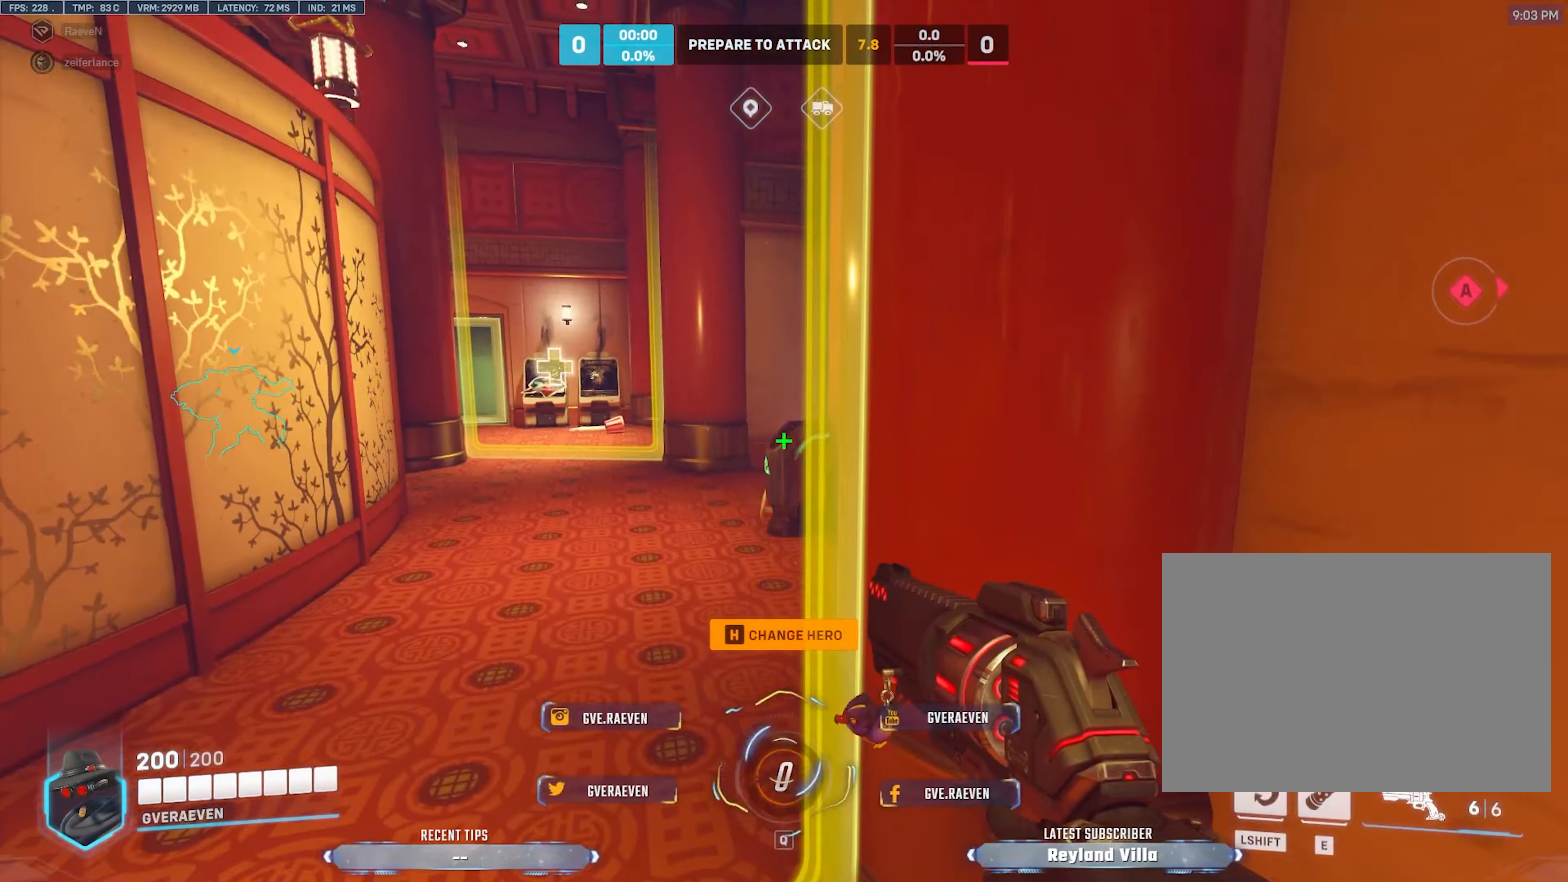
Gameplay with keyboard and mouse; each line is a JSON object with the keys and mouse buttons held at the frame after it. "events" lists presses ("down") and releases ("up") of "1", "2", "3", "4", "a", "alt", "c", "ctrl", "d", "e", "q", "r", "s", "shift", "space", "tab", "w", "x", "z", "mouse_left", "mouse_wheel", "mouse_right", "mouse_mb4" and "mouse_mb5" between this image and that frame as [ms after this image, input, new state], when the widget could be followed in between. "mouse_left", "mouse_wheel", "mouse_right", "mouse_mb4", "mouse_mb5" = the "left", "wheel", "right", "mb4", "mb5" buttons of the "mouse" list. No other keys are recorded. "wheel" means that the mouse wheel is clicked or scrolled. Mouse movement is not recorded.
{"keys": ["w"], "mouse": [], "events": [[50, "r", "up"], [250, "a", "up"]]}
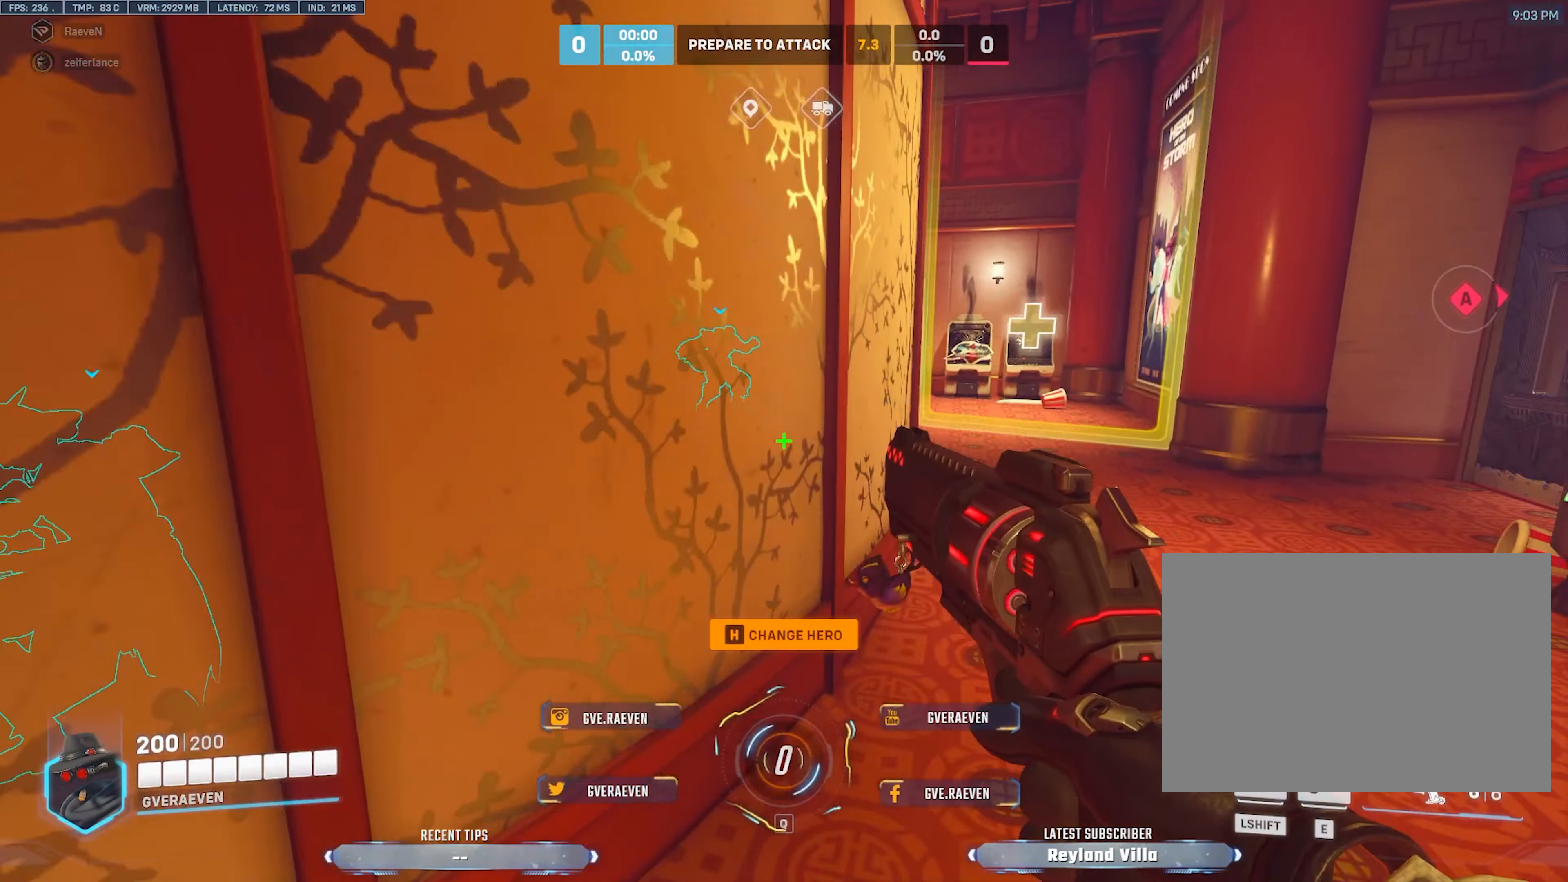
{"keys": ["a", "w"], "mouse": [], "events": [[183, "space", "down"], [216, "r", "down"], [316, "space", "up"], [333, "a", "down"], [383, "r", "up"]]}
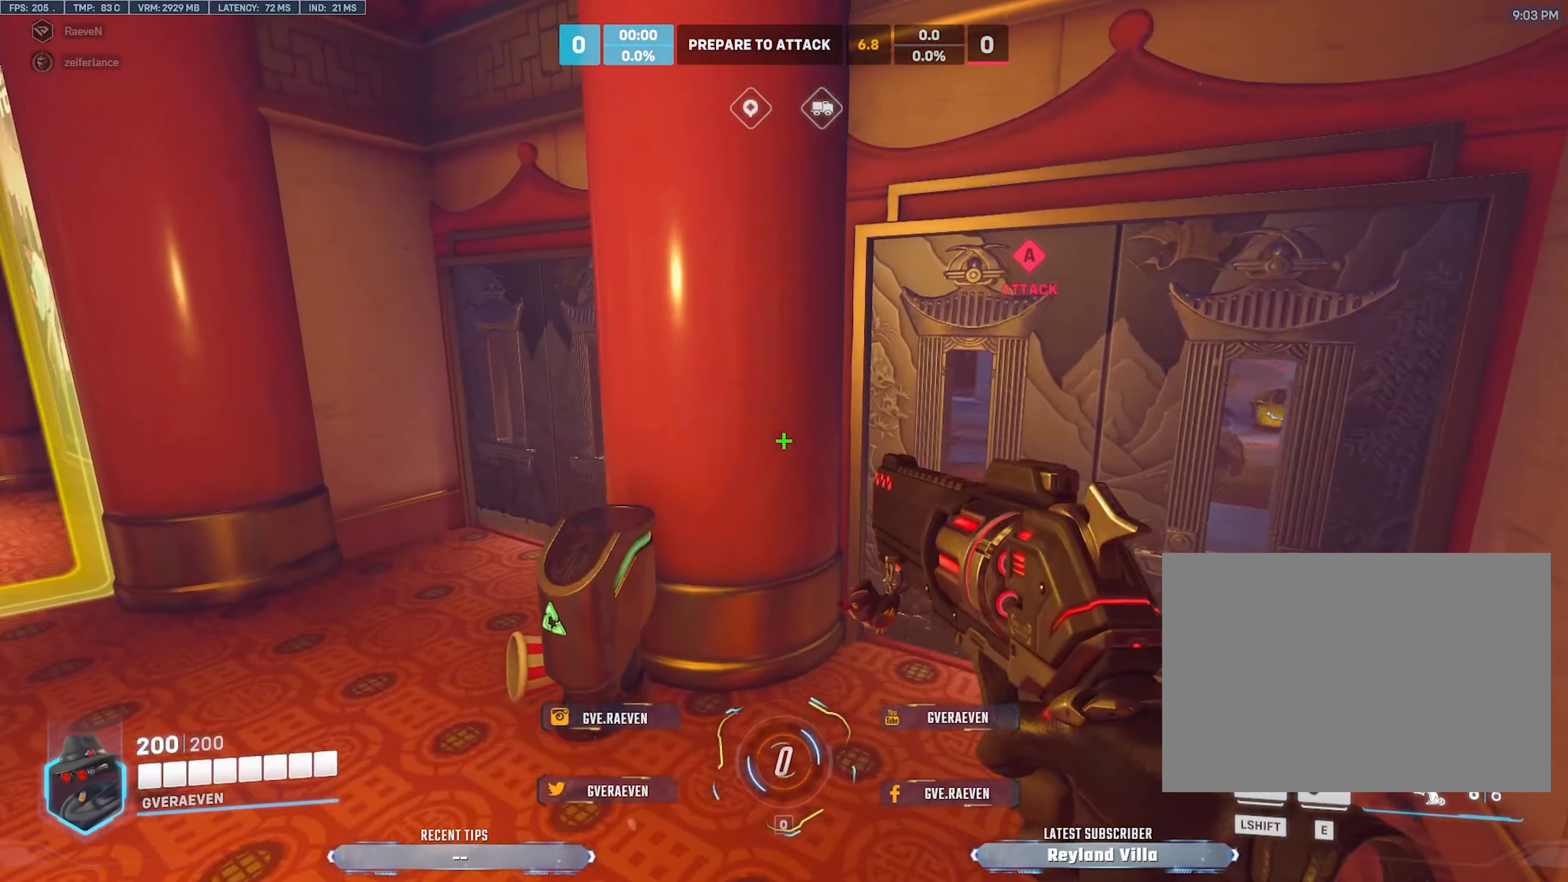
{"keys": ["a", "w"], "mouse": ["wheel"], "events": [[450, "mouse_wheel", "down"]]}
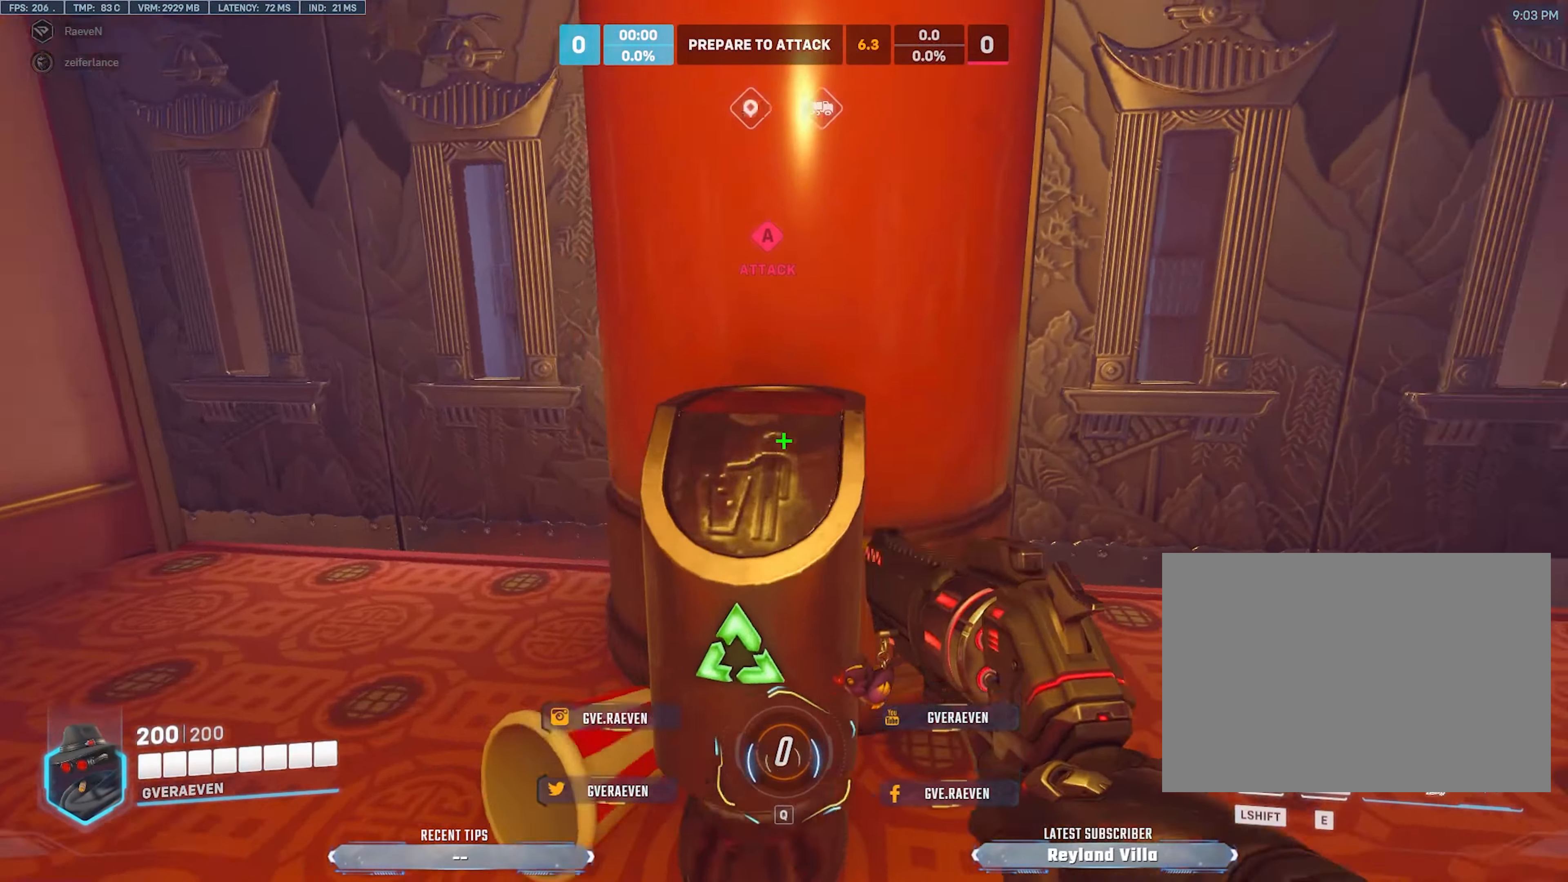
{"keys": ["d"], "mouse": [], "events": [[83, "w", "up"], [133, "mouse_wheel", "up"], [183, "s", "down"], [266, "a", "up"], [400, "d", "down"], [450, "s", "up"]]}
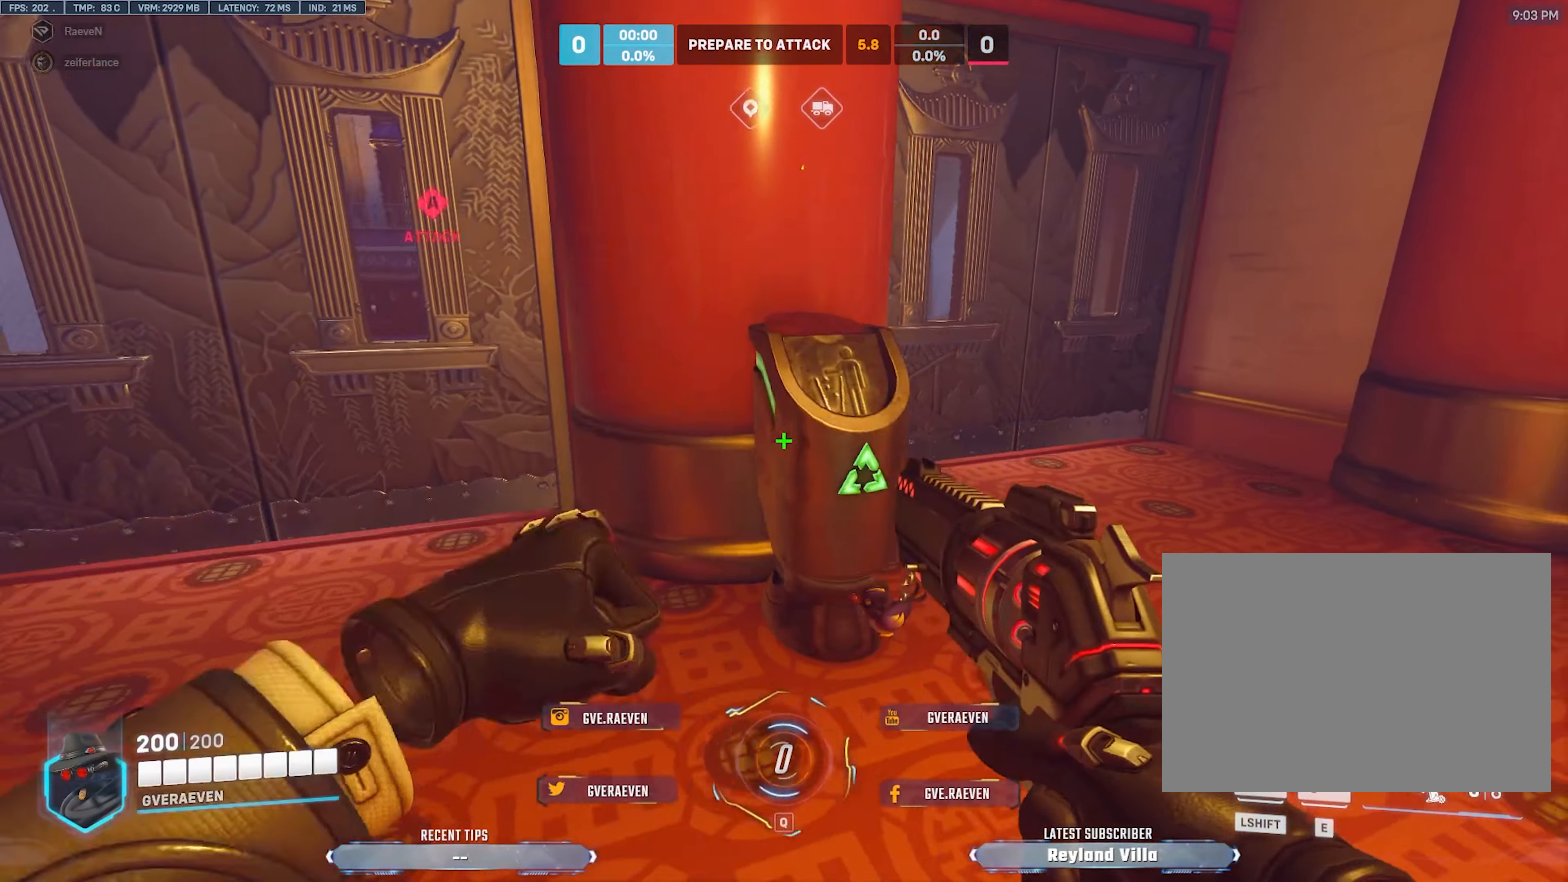
{"keys": [], "mouse": ["left"], "events": [[66, "w", "down"], [150, "d", "up"], [200, "w", "up"], [300, "mouse_left", "down"]]}
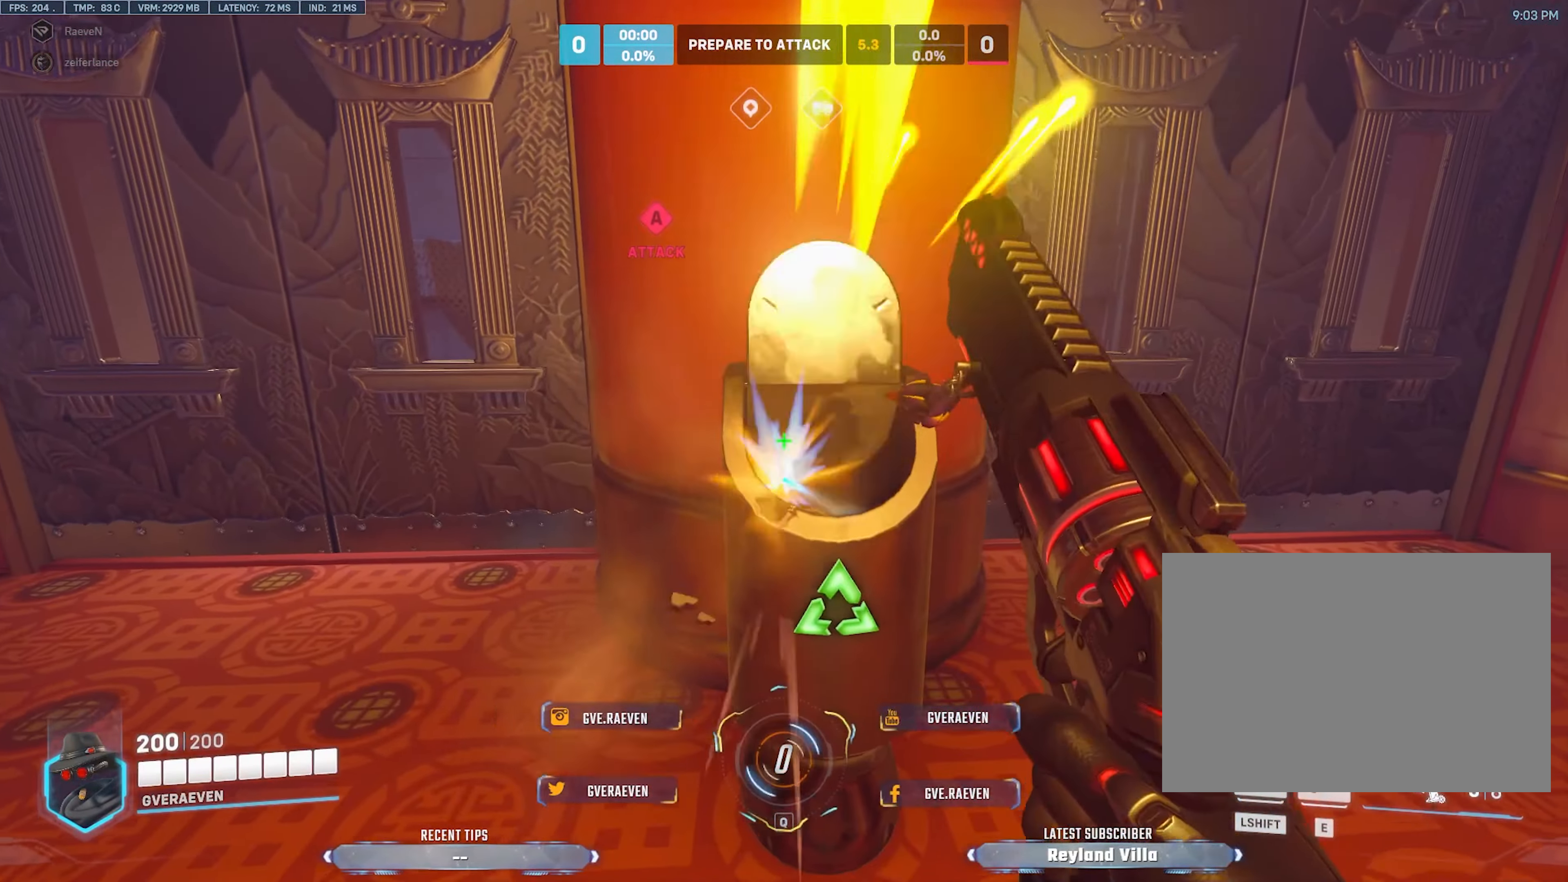
{"keys": [], "mouse": ["left"], "events": []}
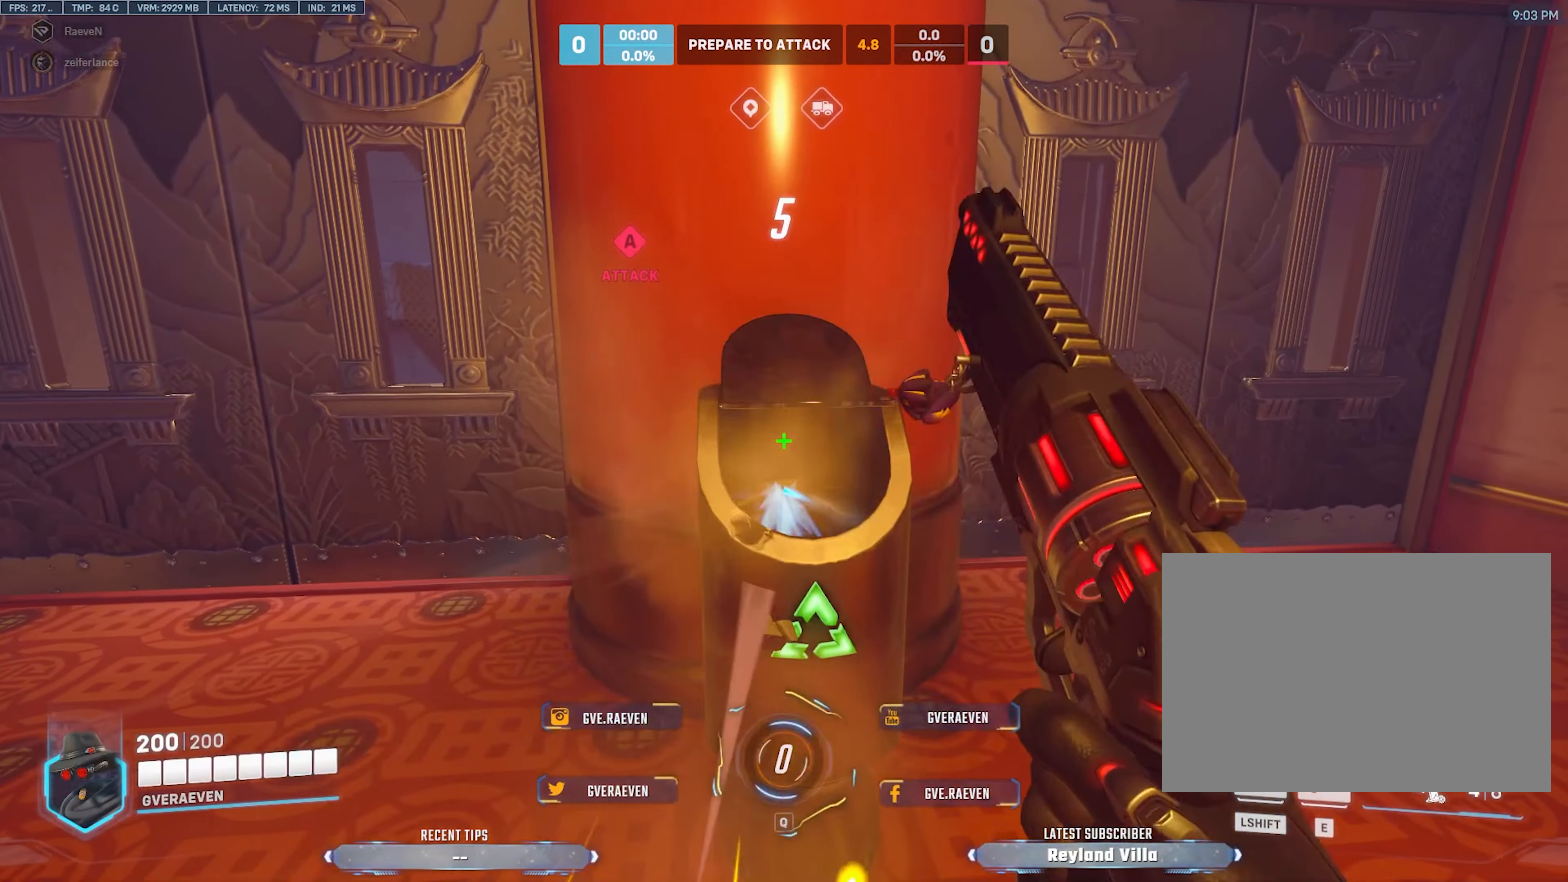
{"keys": ["a", "w"], "mouse": [], "events": [[83, "a", "down"], [83, "mouse_left", "up"], [250, "r", "down"], [350, "w", "down"], [400, "r", "up"]]}
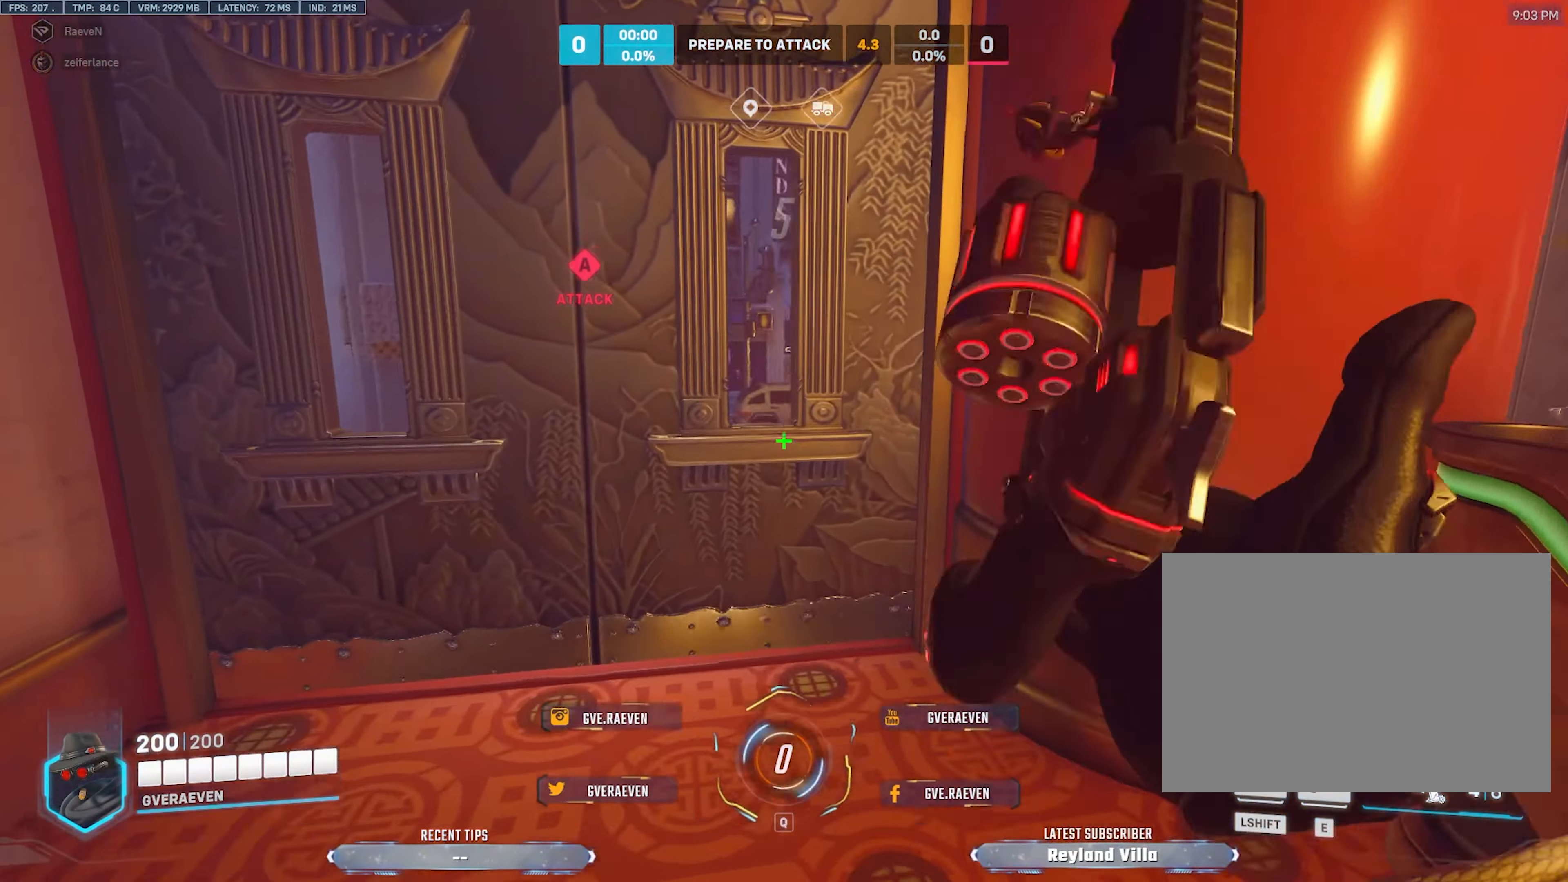
{"keys": ["d", "s"], "mouse": [], "events": [[200, "w", "up"], [316, "s", "down"], [450, "a", "up"], [483, "d", "down"]]}
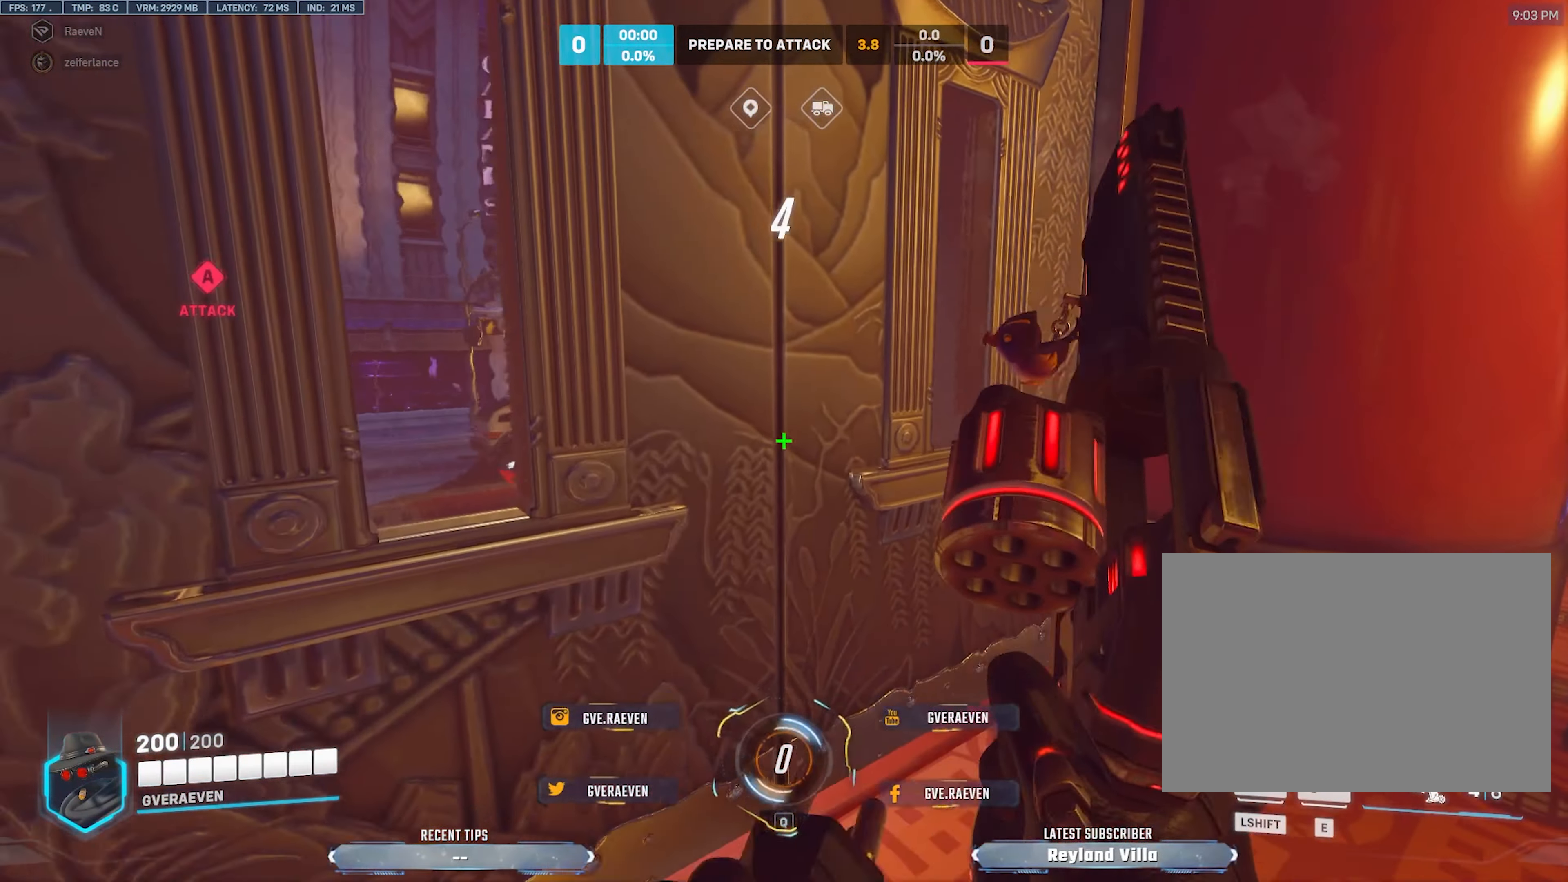
{"keys": [], "mouse": [], "events": [[50, "s", "up"], [200, "w", "down"], [366, "d", "up"], [383, "w", "up"]]}
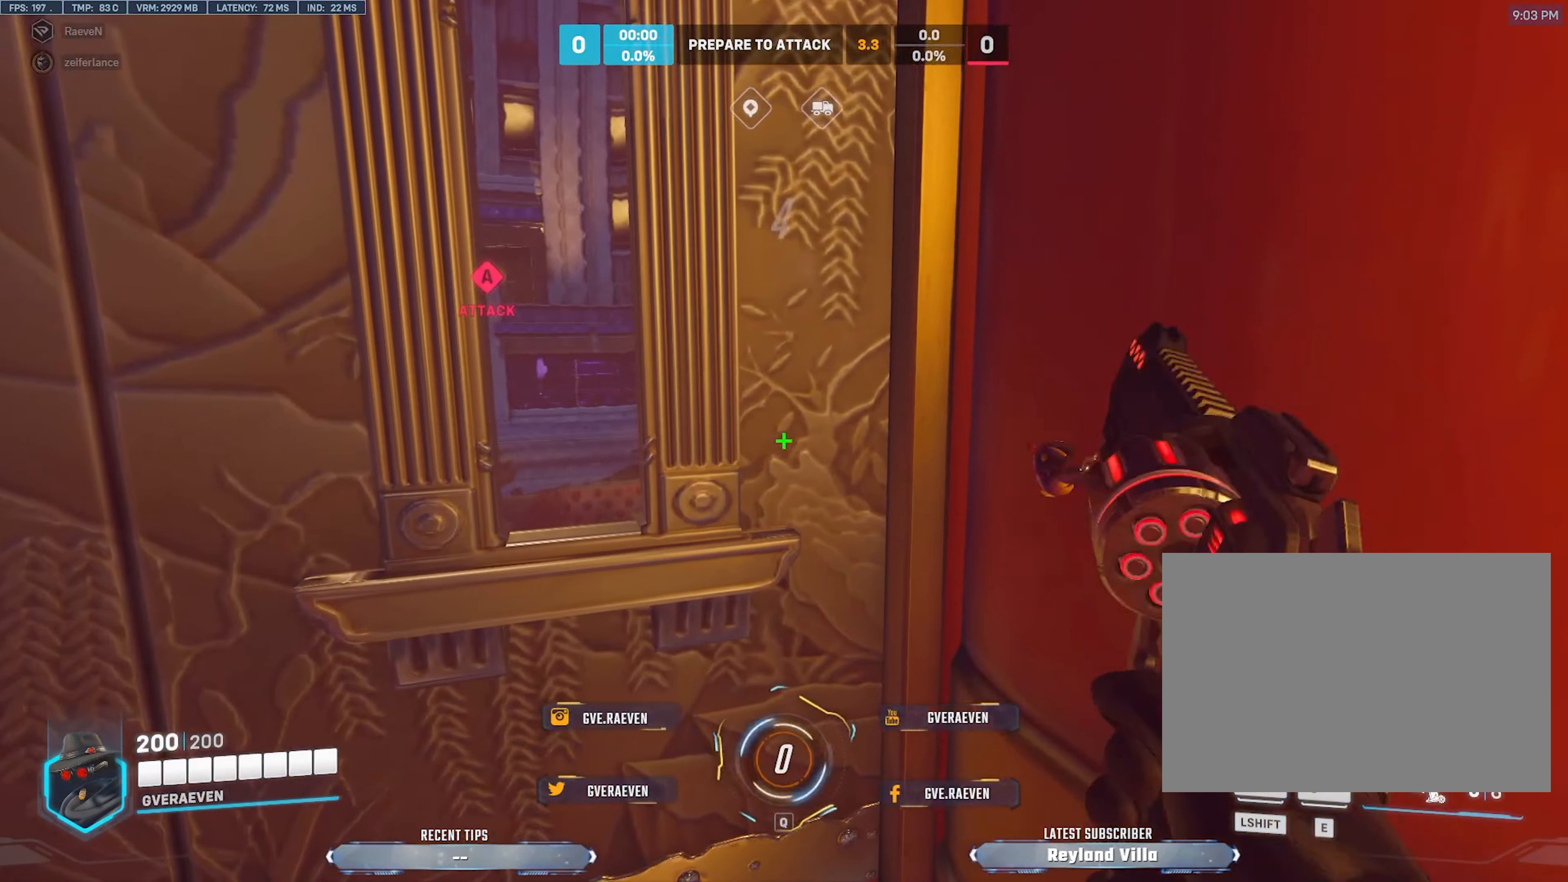
{"keys": ["s"], "mouse": [], "events": [[183, "a", "down"], [283, "a", "up"], [483, "s", "down"]]}
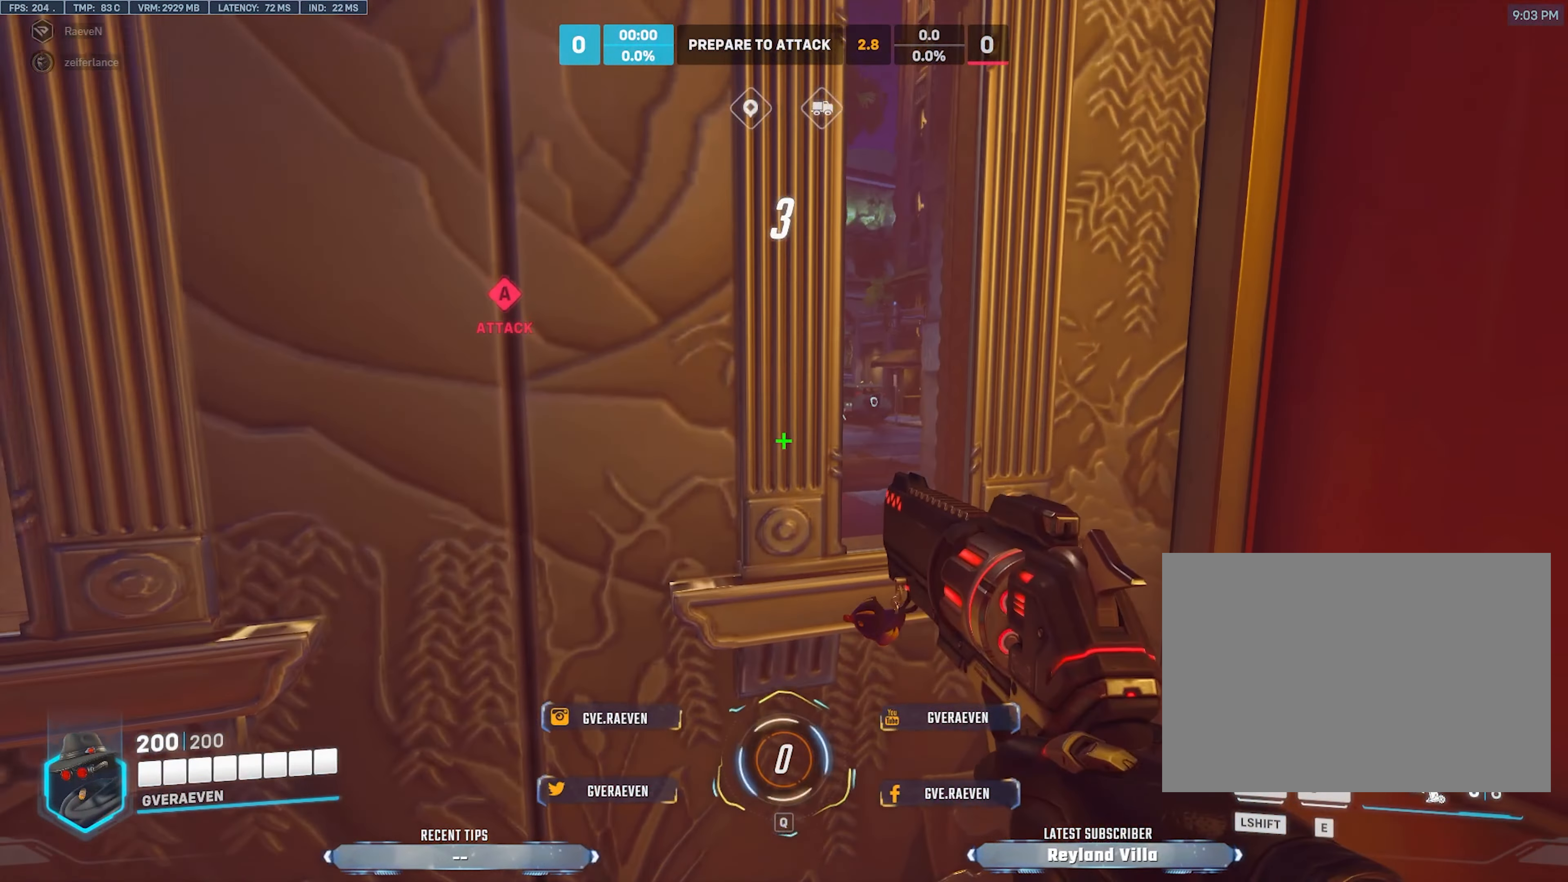
{"keys": ["w"], "mouse": [], "events": [[50, "d", "down"], [266, "s", "up"], [383, "w", "down"], [450, "d", "up"]]}
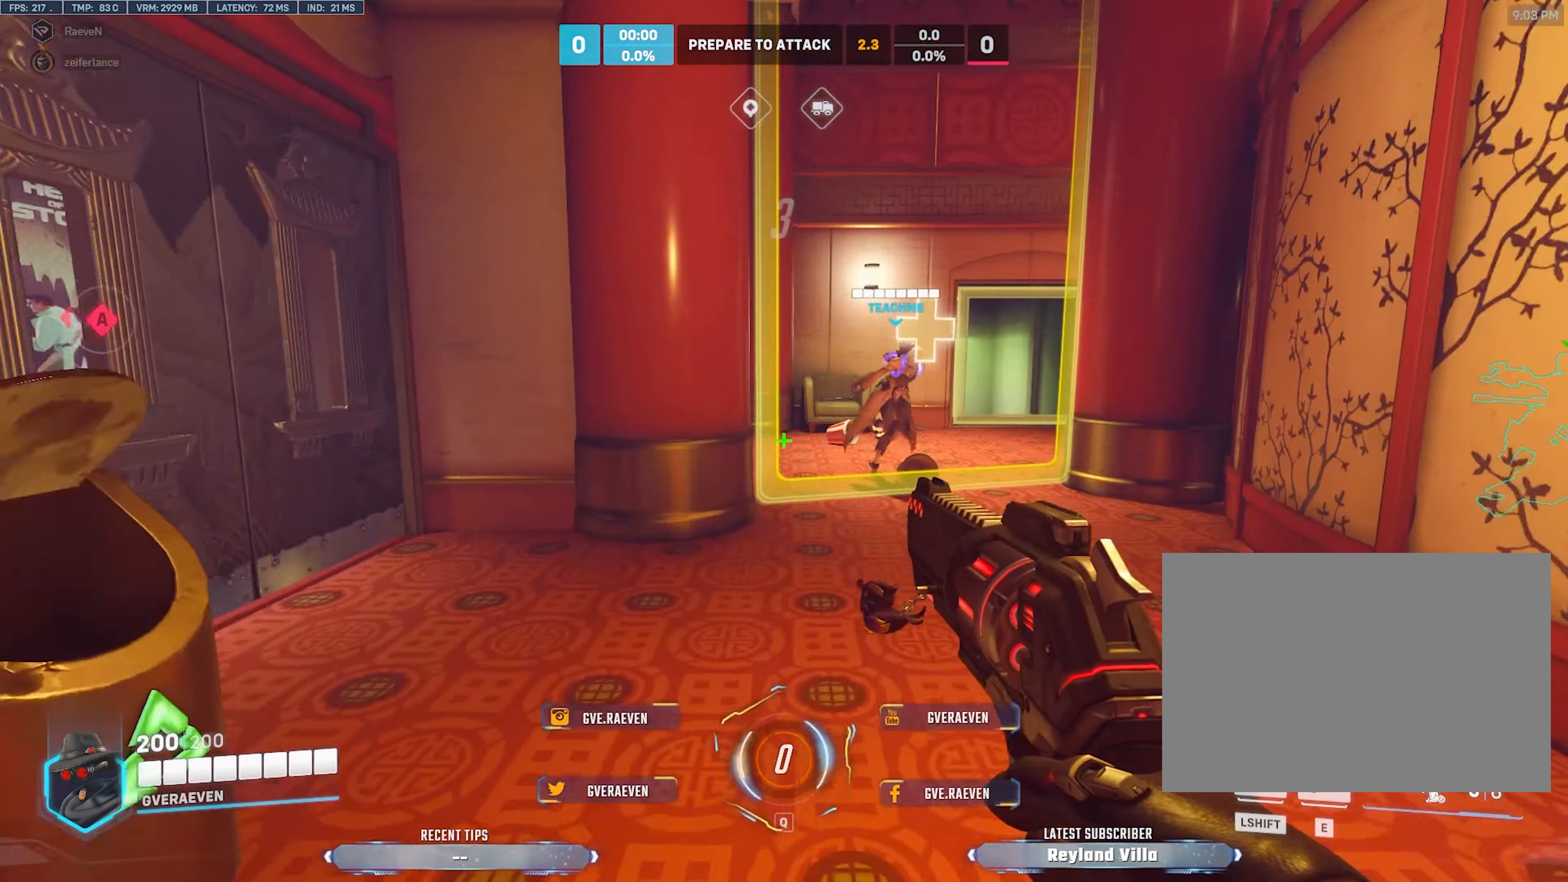
{"keys": ["w"], "mouse": [], "events": [[217, "space", "down"], [233, "r", "down"], [317, "space", "up"], [383, "r", "up"]]}
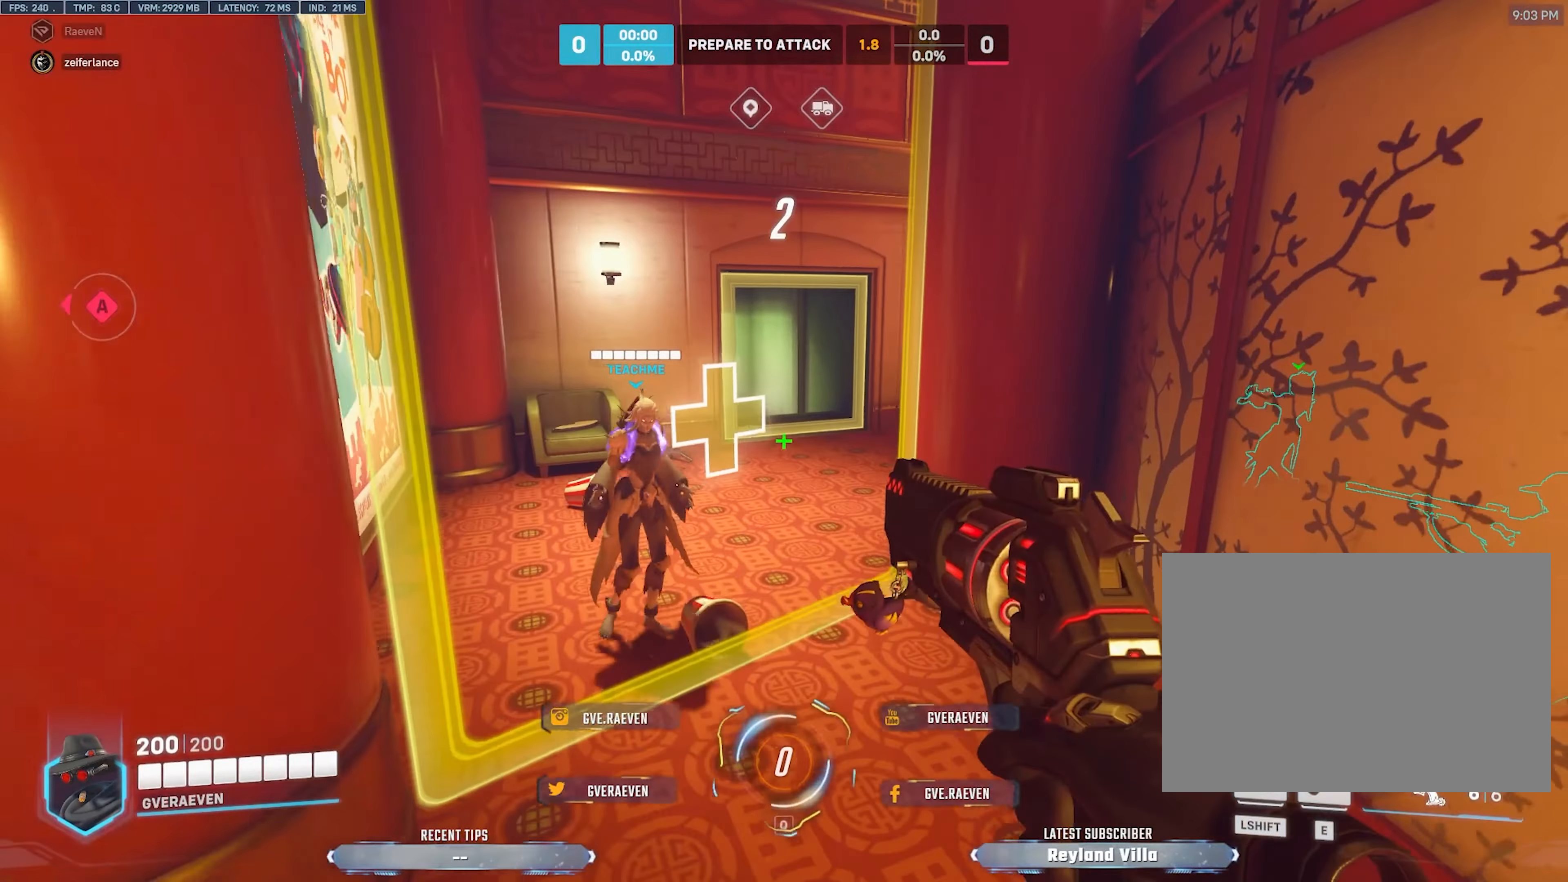
{"keys": ["space", "w"], "mouse": [], "events": [[483, "space", "down"]]}
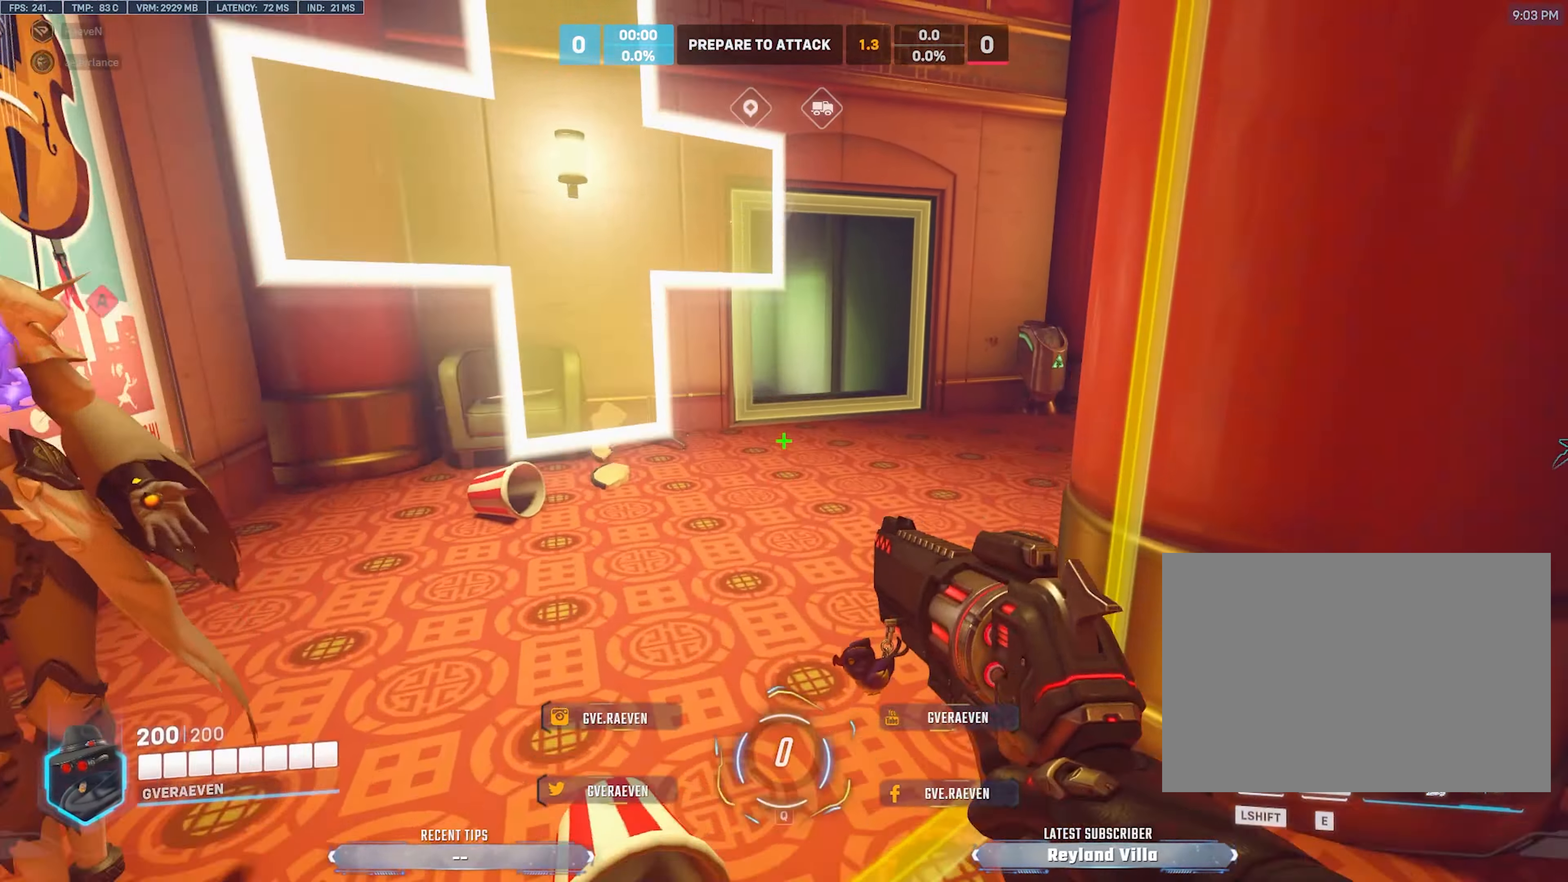
{"keys": ["w"], "mouse": [], "events": [[100, "space", "up"]]}
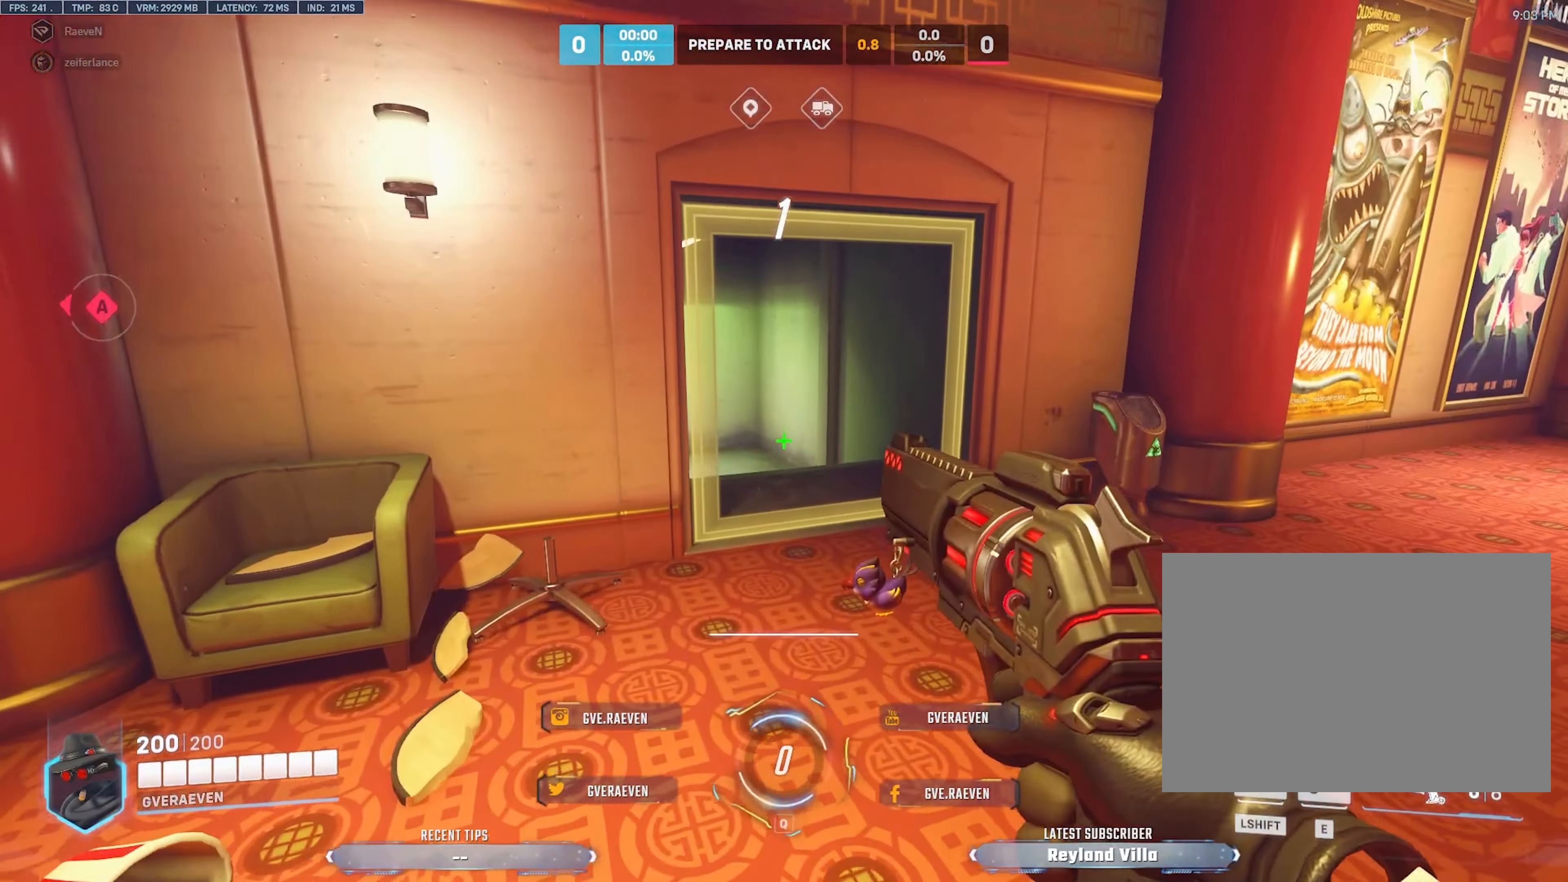
{"keys": ["w"], "mouse": [], "events": []}